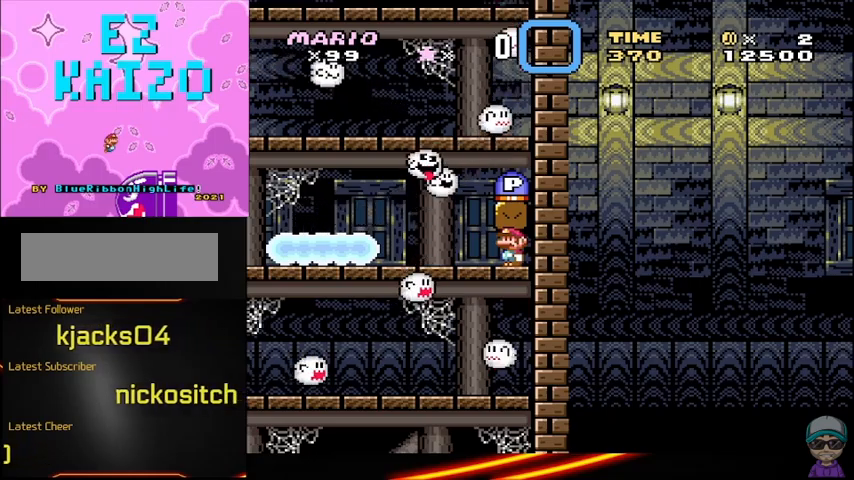
Gameplay with a controller (Nintendo layout); each line is a JSON object with the inputs held at the frame after it. "events" lists button and stick changes between this image and that frame as [ms after this image, input, new state], when the widget could be followed in between. Not read: DPAD_RIGHT L3 R3.
{"buttons": ["X"], "events": []}
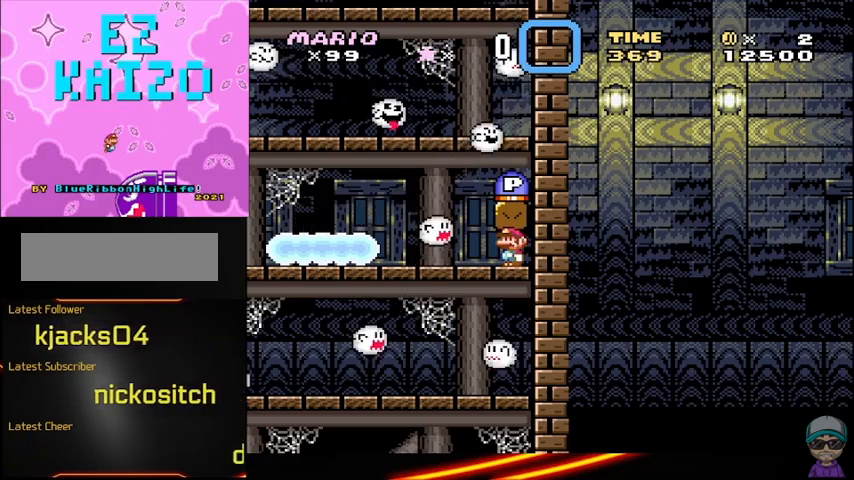
{"buttons": ["A", "X"], "events": [[125, "DPAD_LEFT", "down"], [375, "DPAD_LEFT", "up"], [500, "A", "down"]]}
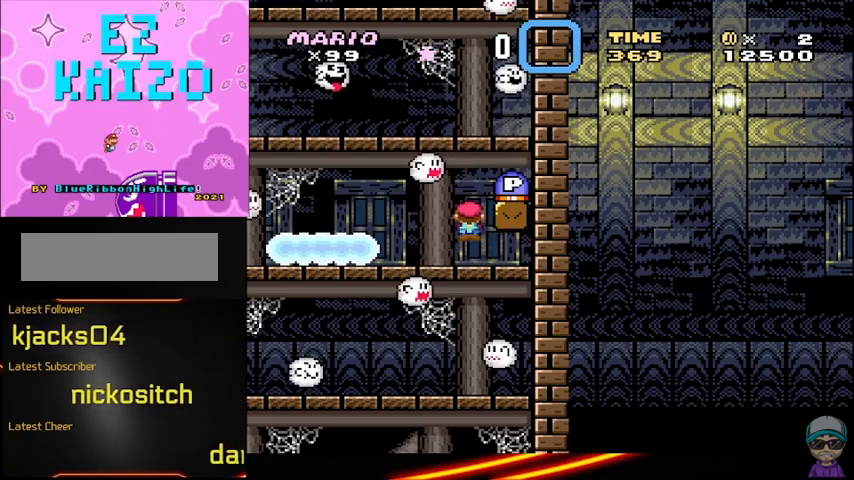
{"buttons": ["X"], "events": [[208, "A", "up"]]}
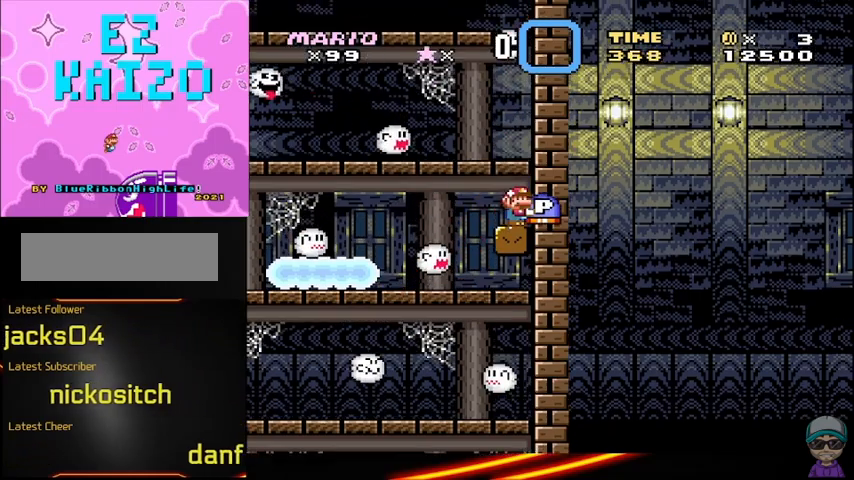
{"buttons": ["X"], "events": [[167, "A", "down"], [333, "A", "up"]]}
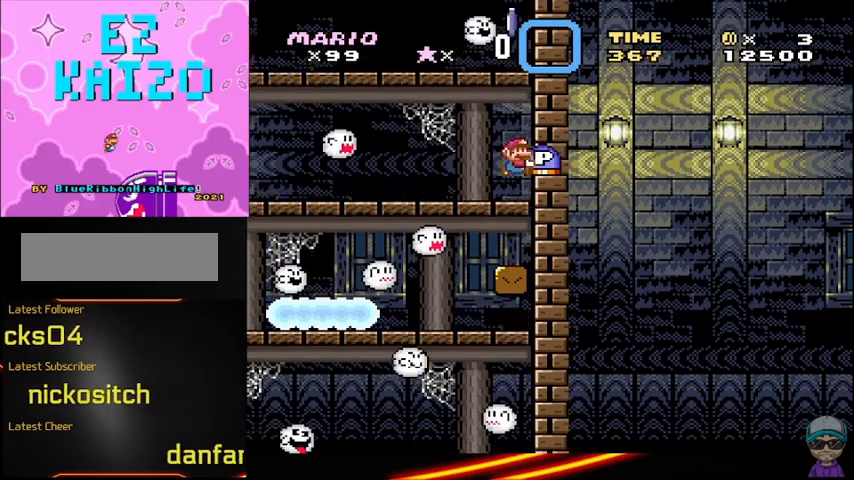
{"buttons": ["A", "X"], "events": [[208, "A", "down"]]}
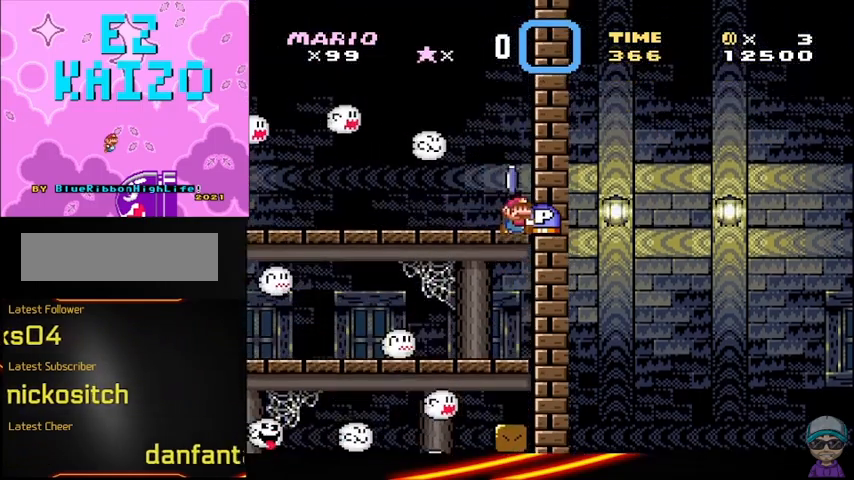
{"buttons": ["X", "DPAD_LEFT"], "events": [[208, "A", "up"], [333, "A", "down"], [375, "DPAD_LEFT", "down"], [417, "A", "up"]]}
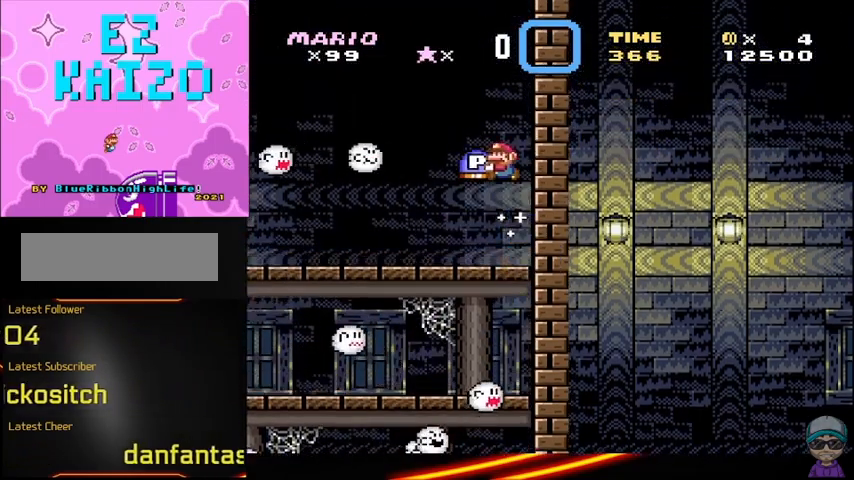
{"buttons": ["X"], "events": [[333, "DPAD_LEFT", "up"]]}
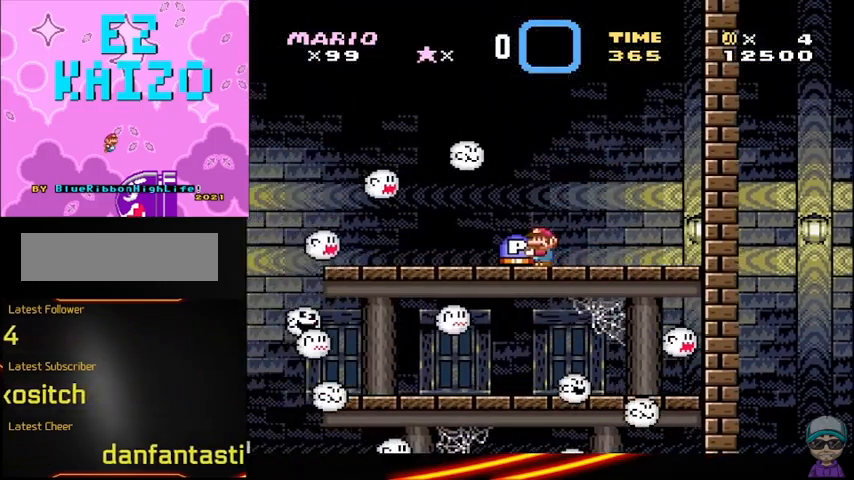
{"buttons": ["X", "DPAD_LEFT"], "events": [[458, "DPAD_LEFT", "down"]]}
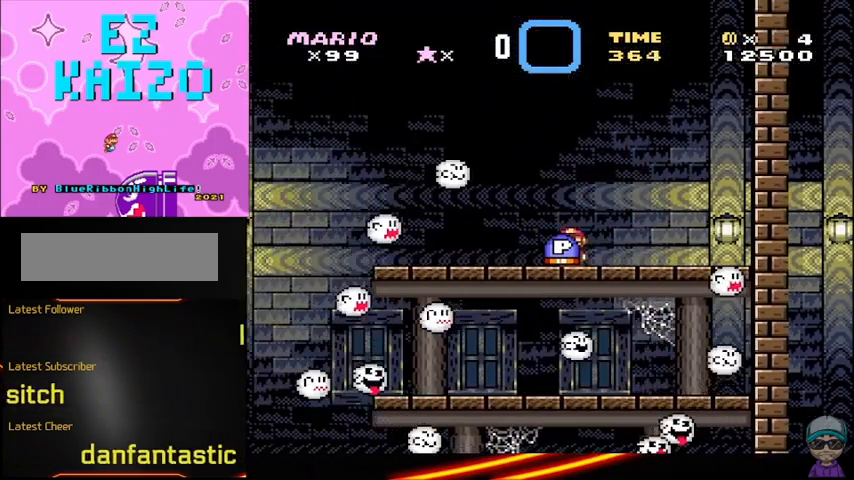
{"buttons": ["X"], "events": [[208, "DPAD_LEFT", "up"]]}
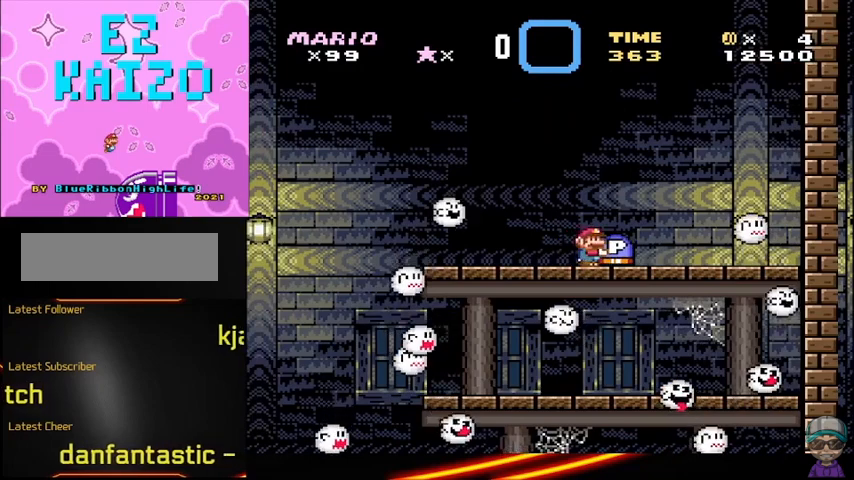
{"buttons": [], "events": [[292, "X", "up"]]}
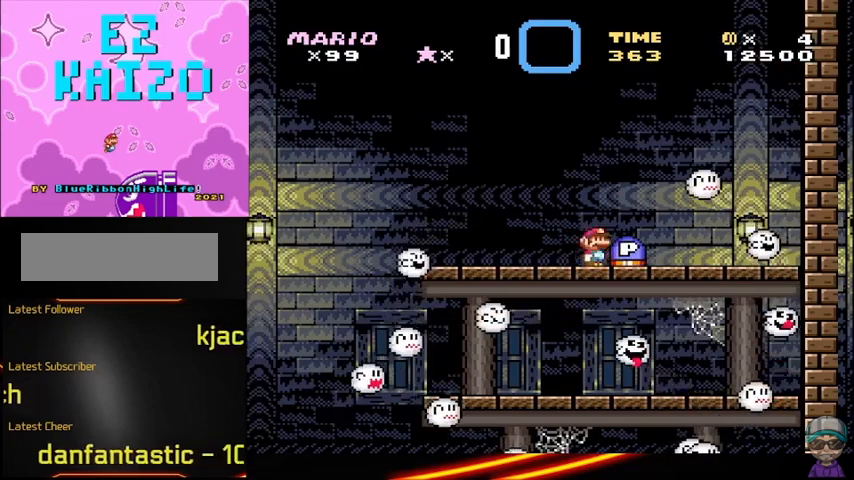
{"buttons": [], "events": []}
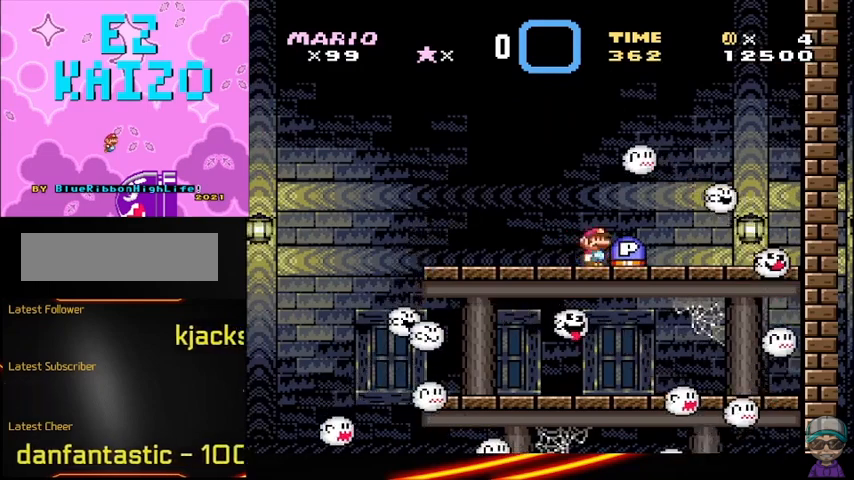
{"buttons": [], "events": [[167, "A", "down"], [208, "A", "up"]]}
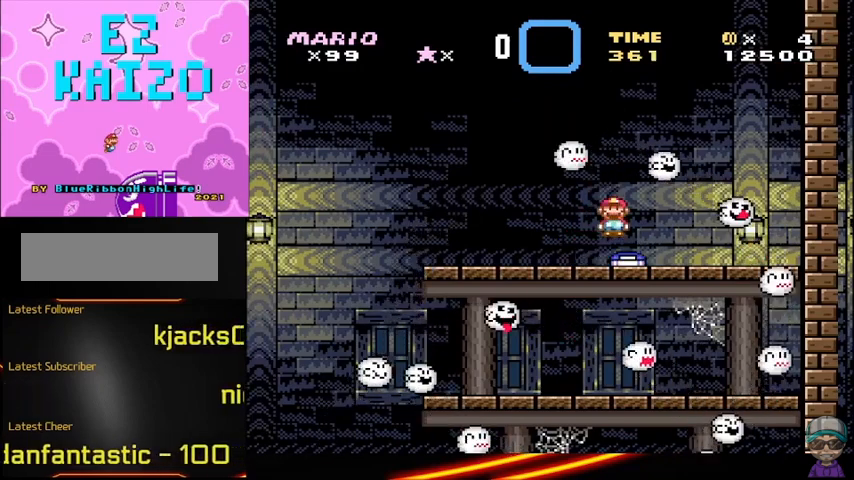
{"buttons": [], "events": [[167, "DPAD_LEFT", "down"], [250, "DPAD_LEFT", "up"]]}
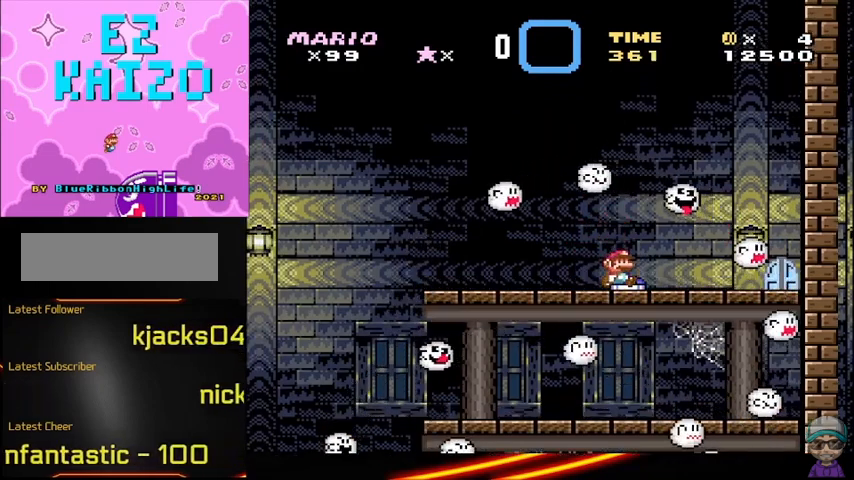
{"buttons": ["X"], "events": [[125, "X", "down"]]}
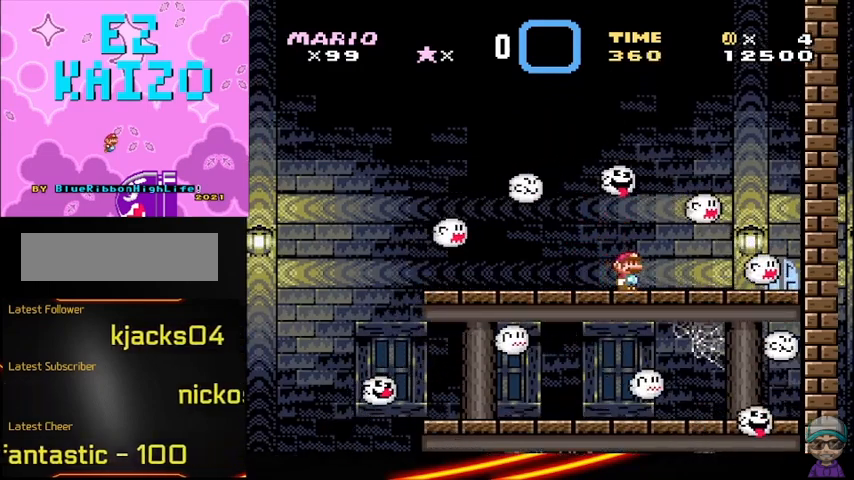
{"buttons": ["X"], "events": []}
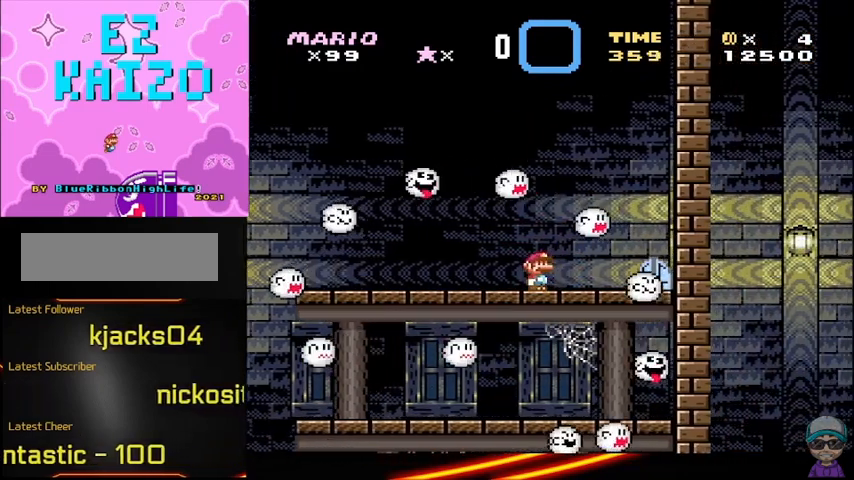
{"buttons": ["X"], "events": []}
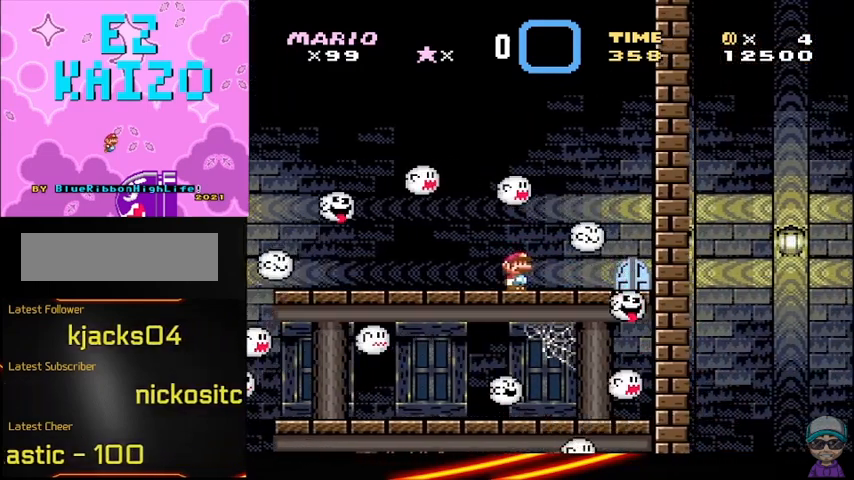
{"buttons": ["X"], "events": []}
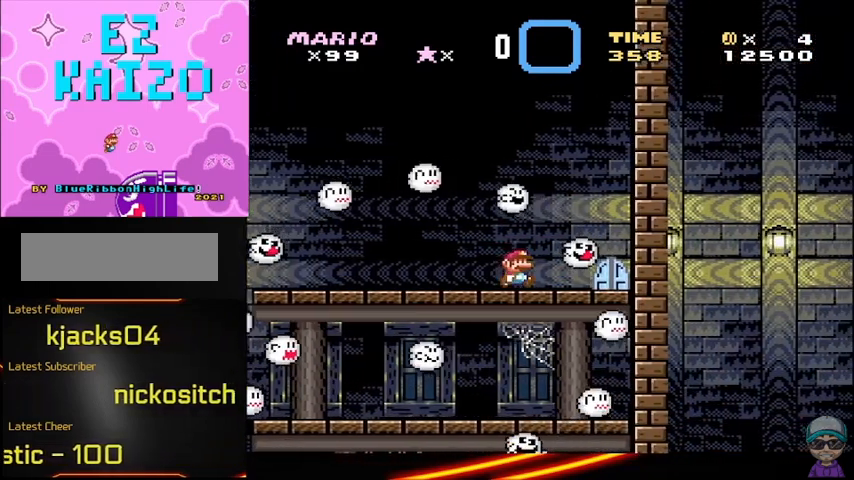
{"buttons": ["X"], "events": [[250, "DPAD_LEFT", "down"], [375, "DPAD_LEFT", "up"]]}
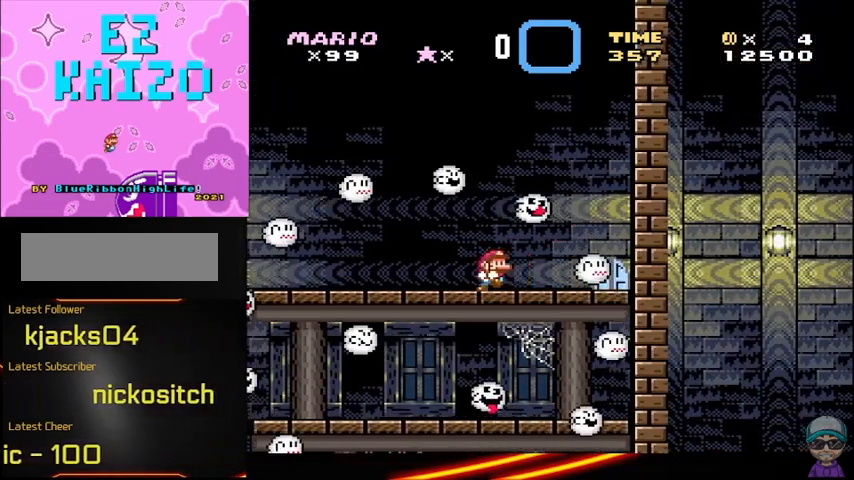
{"buttons": ["X"], "events": []}
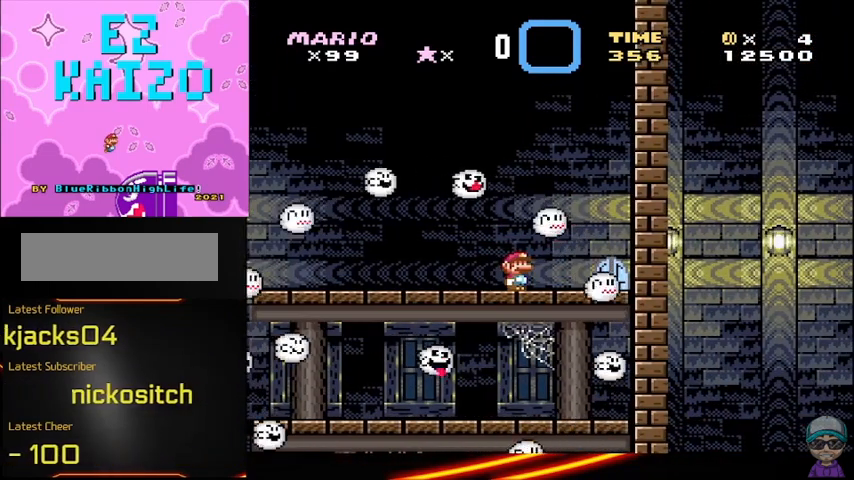
{"buttons": ["X"], "events": []}
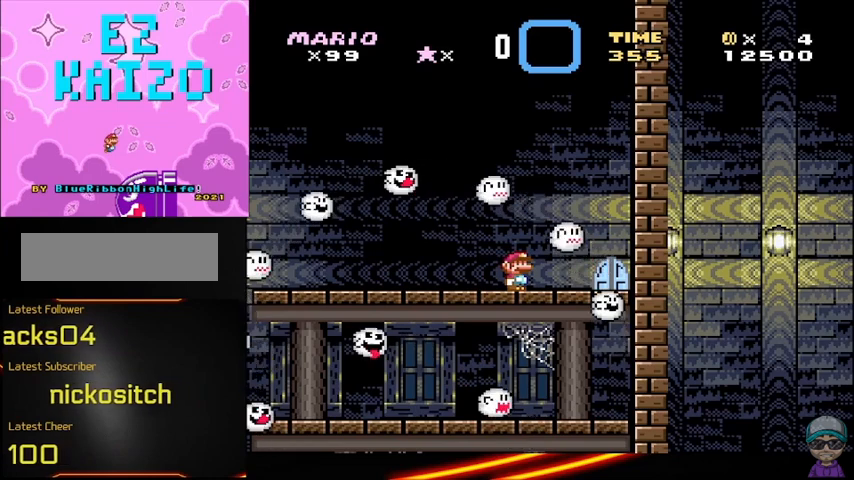
{"buttons": ["X"], "events": []}
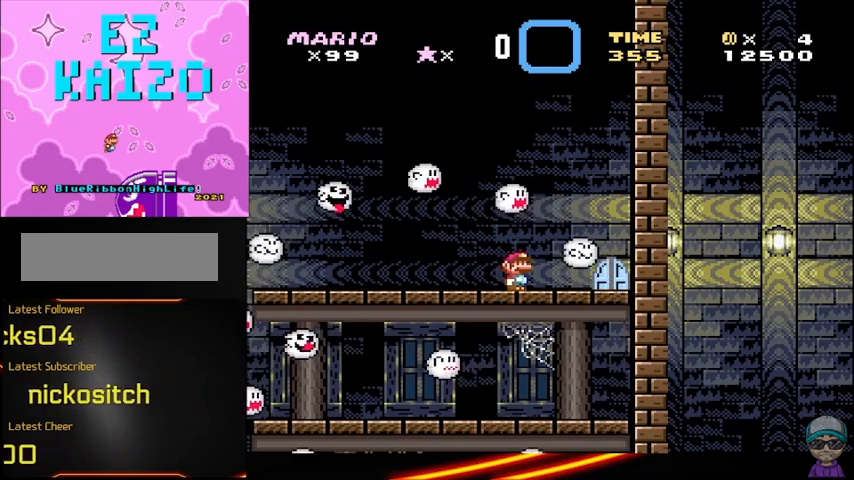
{"buttons": ["X"], "events": []}
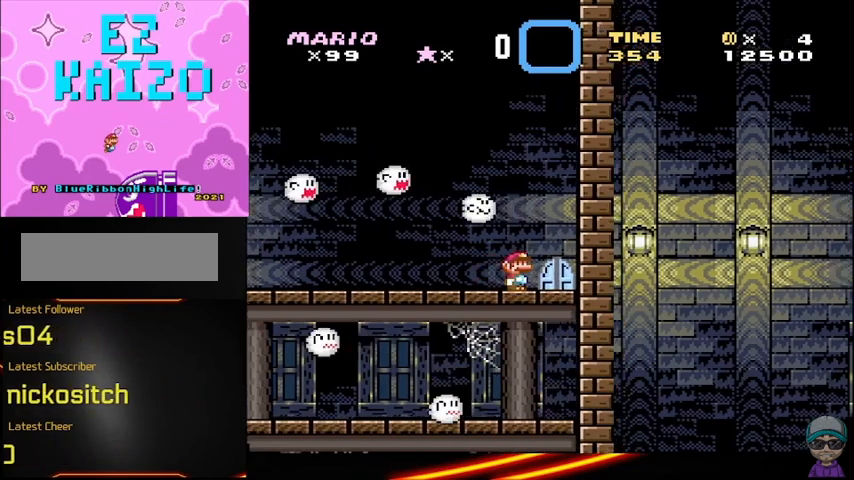
{"buttons": [], "events": [[292, "X", "up"]]}
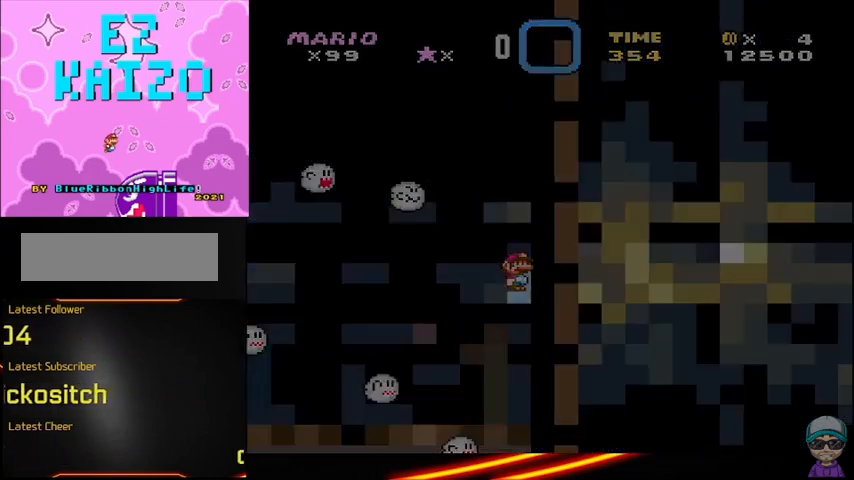
{"buttons": [], "events": []}
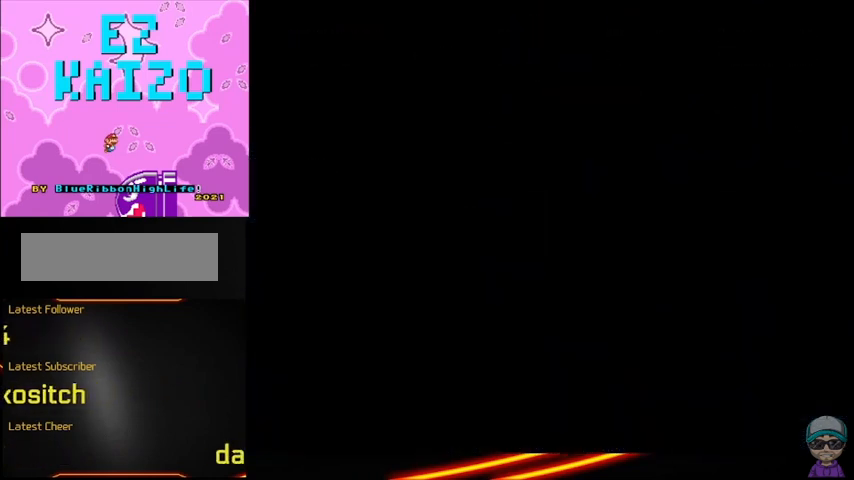
{"buttons": [], "events": []}
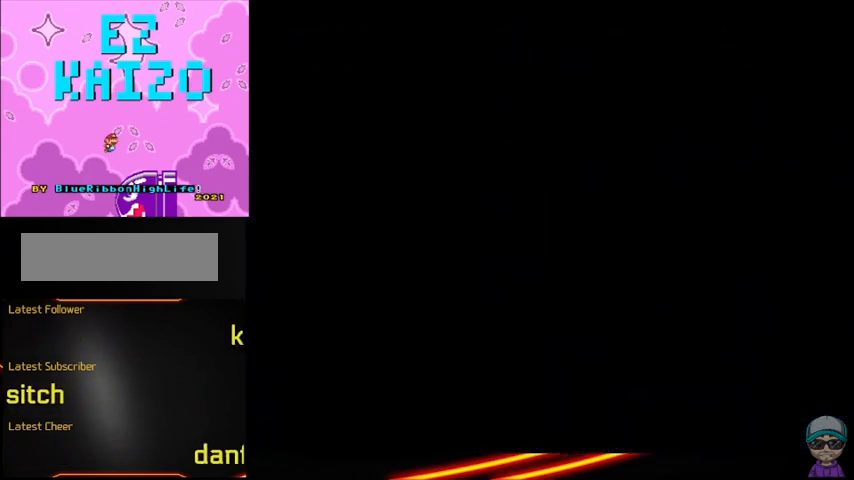
{"buttons": [], "events": []}
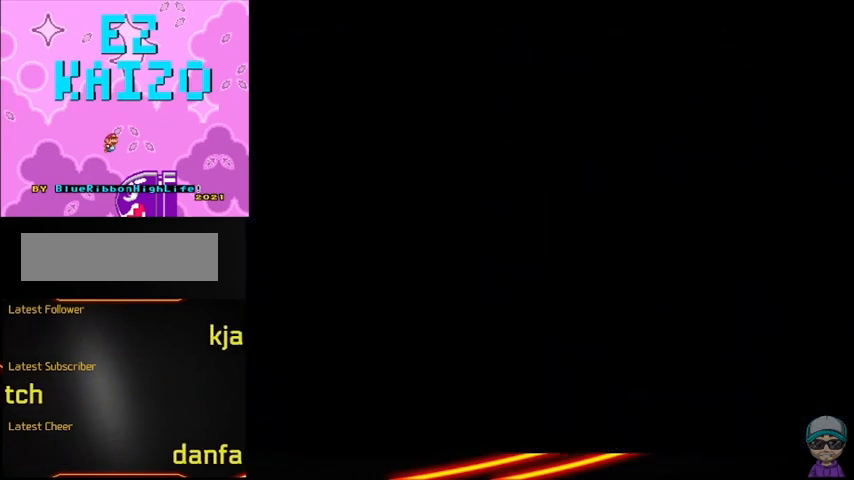
{"buttons": [], "events": []}
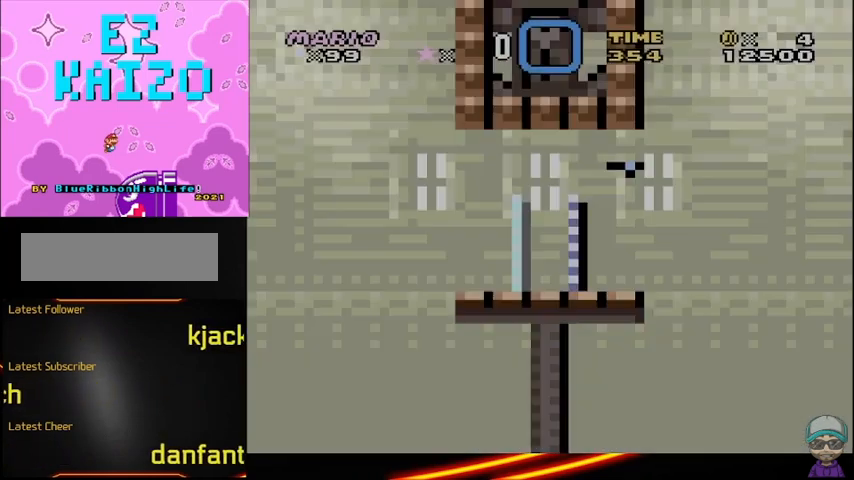
{"buttons": [], "events": []}
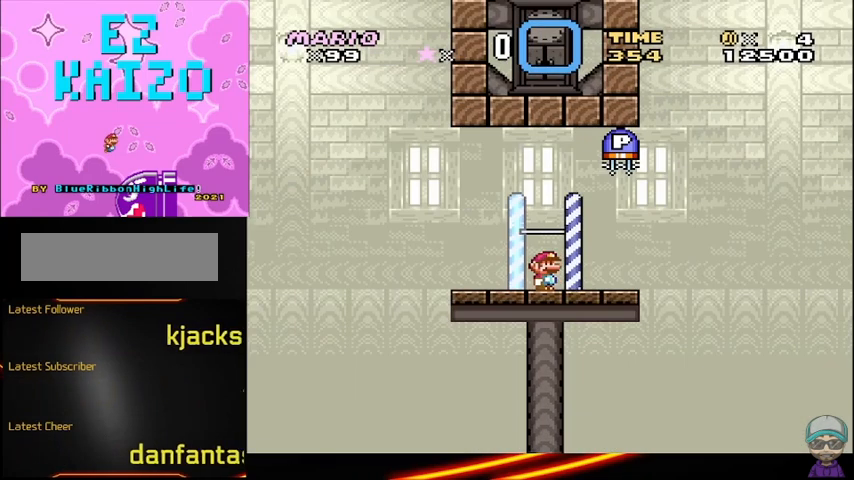
{"buttons": ["B"], "events": [[375, "B", "down"]]}
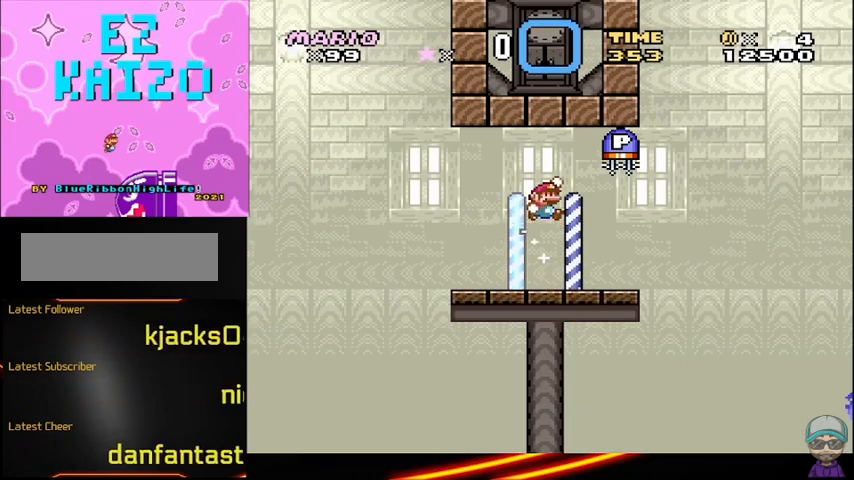
{"buttons": [], "events": [[42, "B", "up"]]}